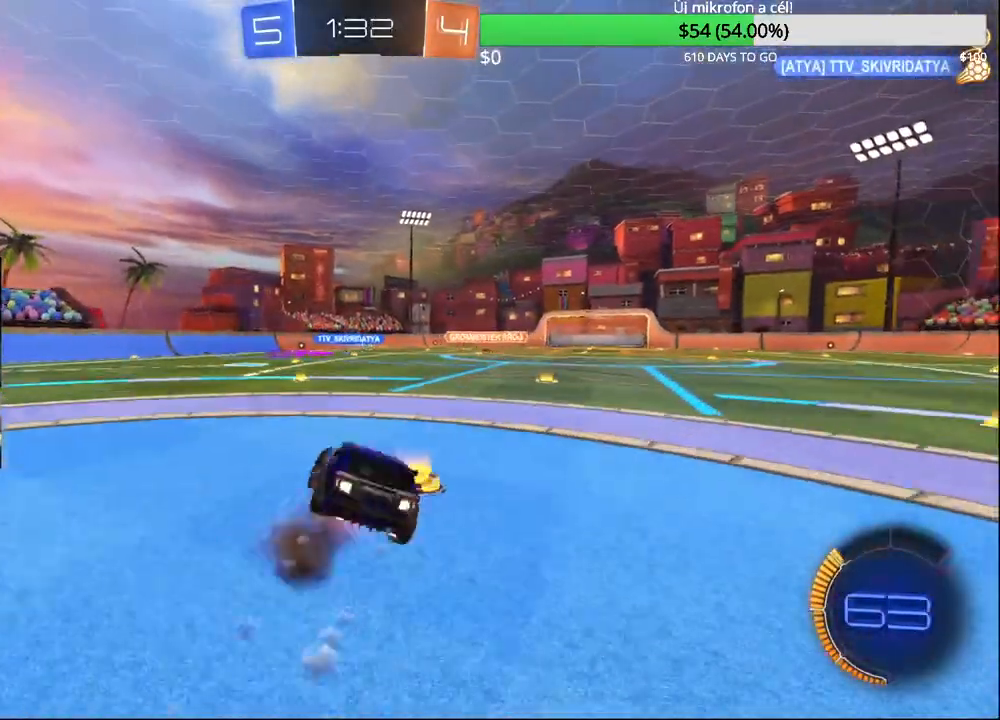
Gameplay with a controller (PlayStation layout); each line is a JSON object with the inputs held at the frame after it. "events" lists button and stick changes between this image and that frame as [ms after this image, input, new state], when the widget could be followed in between.
{"buttons": [], "left_stick": "right", "right_stick": "center", "events": [[17, "L2", "down"], [67, "L2", "up"], [100, "CROSS", "up"], [100, "left_stick", "center"], [117, "CIRCLE", "up"], [433, "left_stick", "right"], [483, "R2", "up"]]}
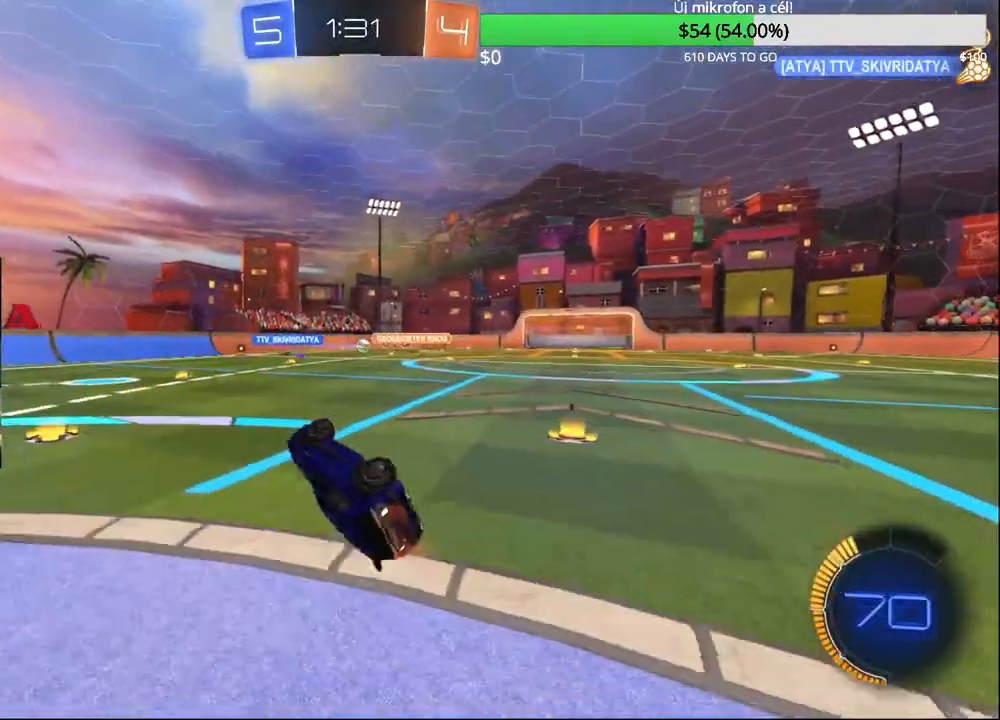
{"buttons": [], "left_stick": "center", "right_stick": "center", "events": [[133, "left_stick", "center"]]}
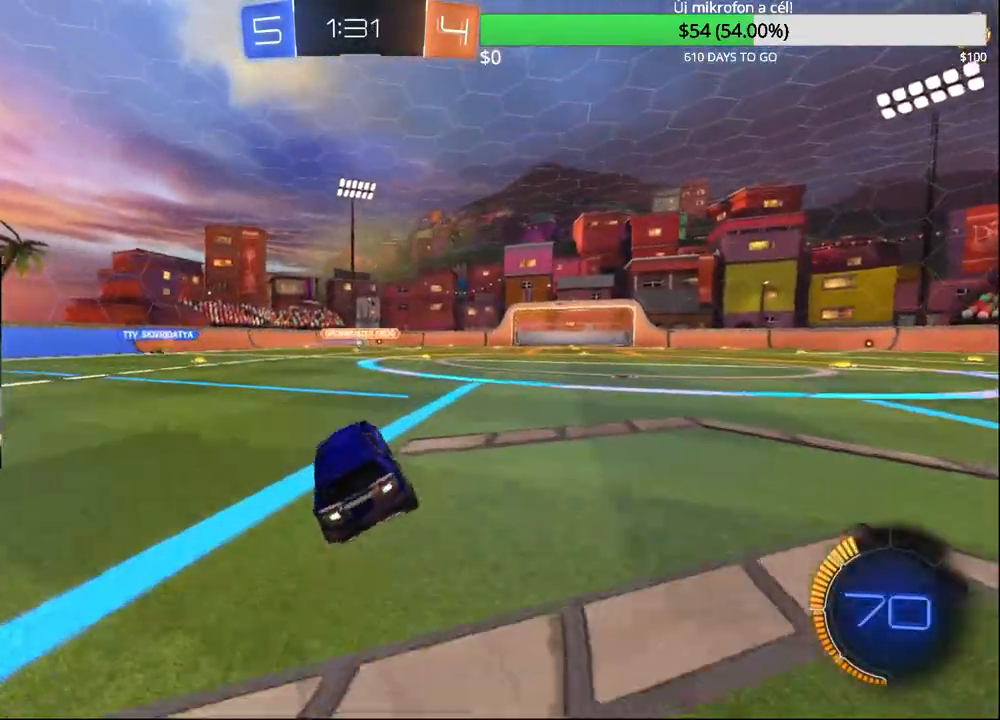
{"buttons": ["R2"], "left_stick": "up-right", "right_stick": "center", "events": [[183, "left_stick", "up-right"], [217, "R2", "down"]]}
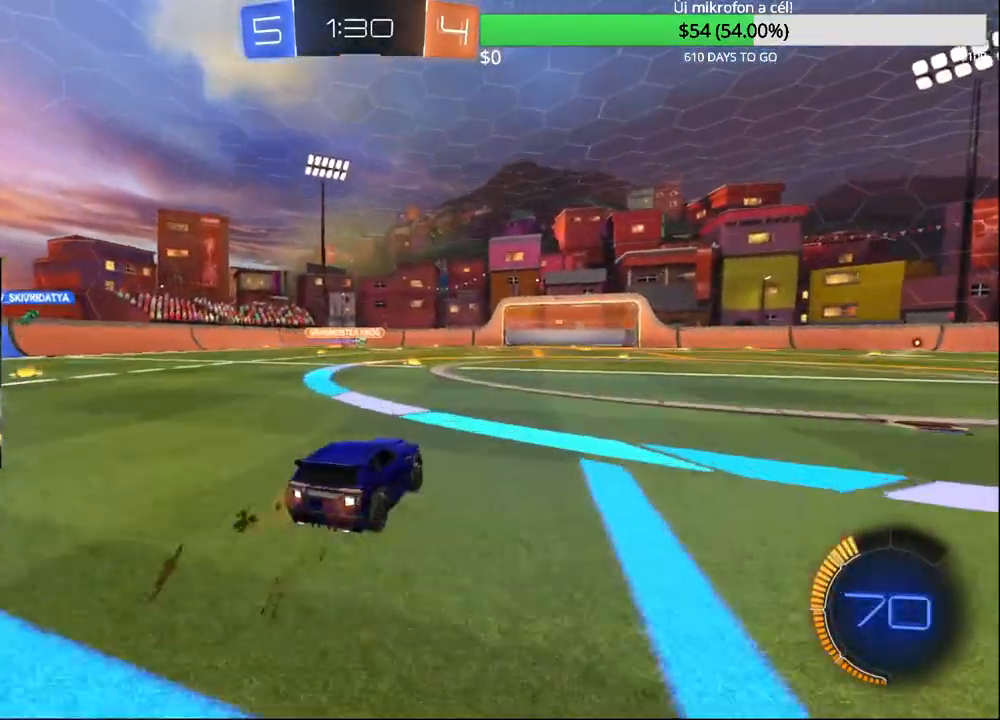
{"buttons": ["R2"], "left_stick": "center", "right_stick": "center", "events": [[117, "TRIANGLE", "down"], [133, "left_stick", "left"], [183, "left_stick", "center"], [250, "TRIANGLE", "up"], [350, "TRIANGLE", "down"], [500, "TRIANGLE", "up"]]}
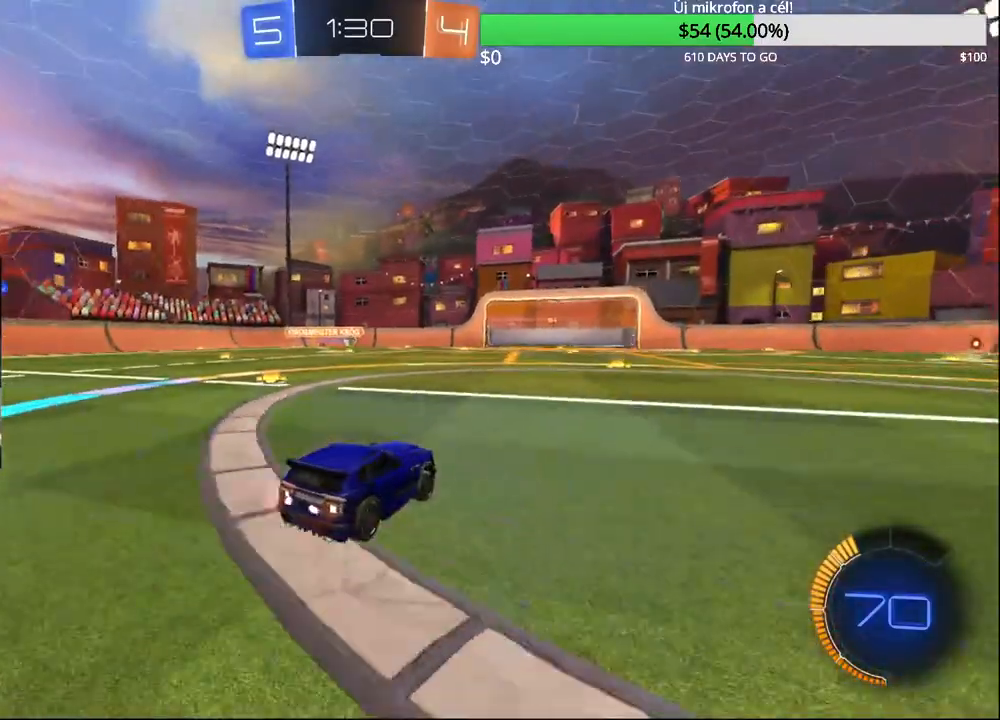
{"buttons": ["R2"], "left_stick": "up-right", "right_stick": "center", "events": [[167, "left_stick", "left"], [300, "left_stick", "center"], [467, "left_stick", "up-right"]]}
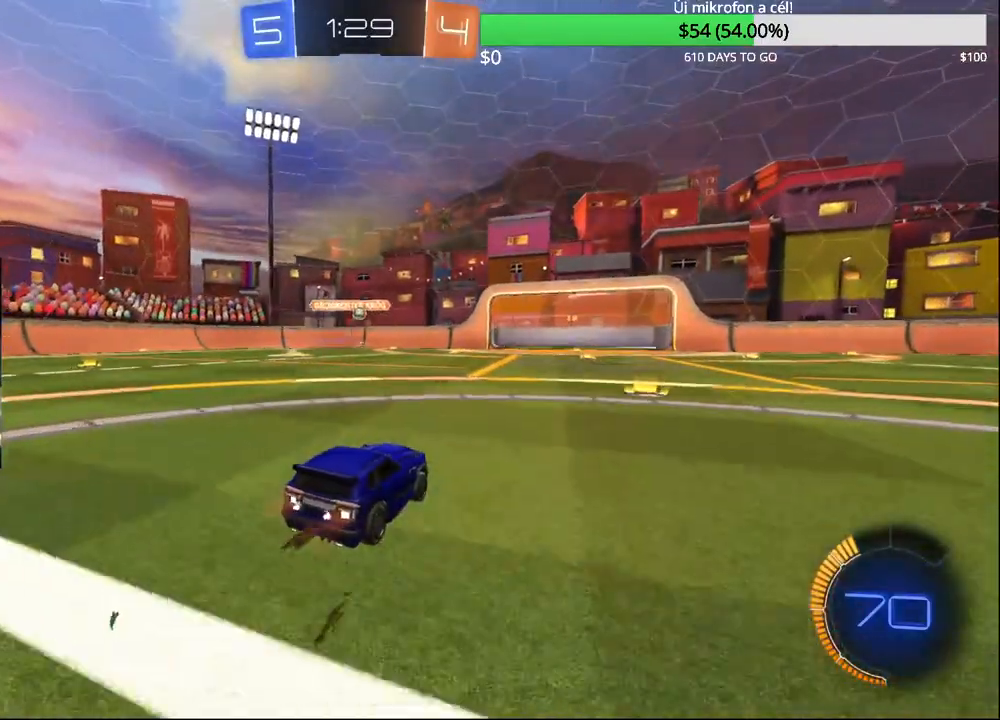
{"buttons": ["R2"], "left_stick": "up-right", "right_stick": "center", "events": []}
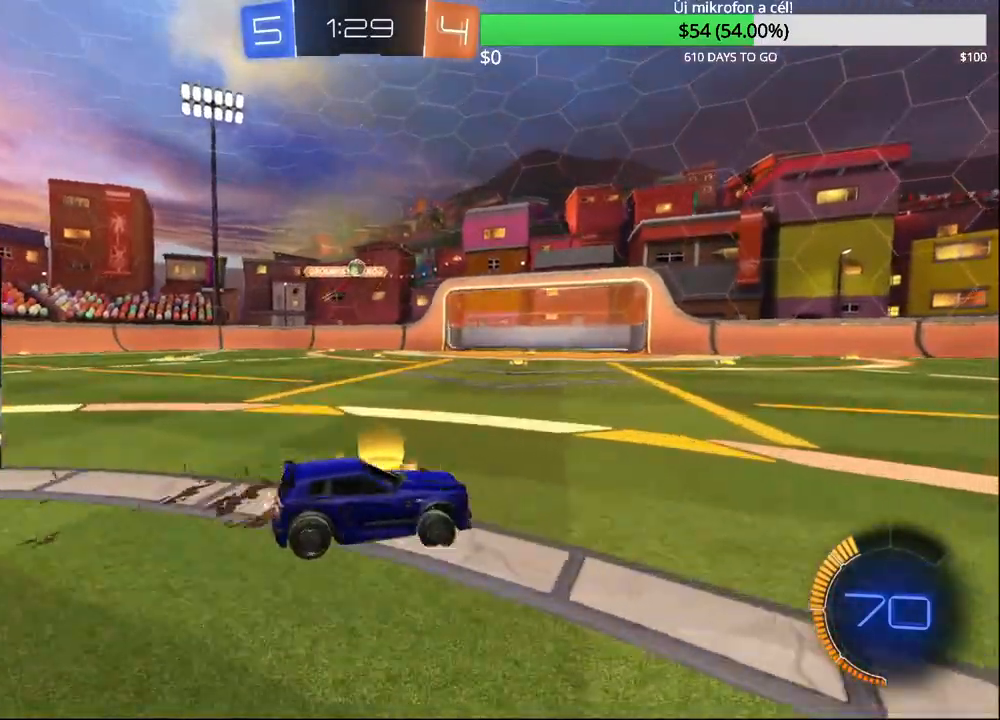
{"buttons": ["R2"], "left_stick": "center", "right_stick": "center", "events": [[267, "left_stick", "center"]]}
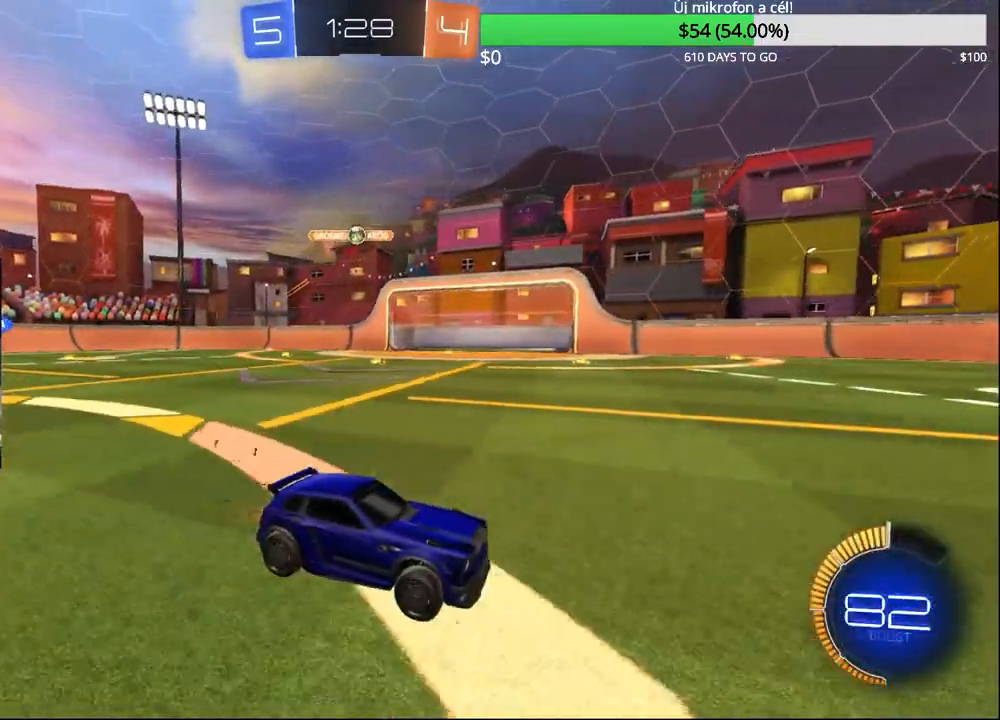
{"buttons": ["R2"], "left_stick": "left", "right_stick": "center", "events": [[133, "left_stick", "right"], [317, "left_stick", "center"], [450, "left_stick", "left"]]}
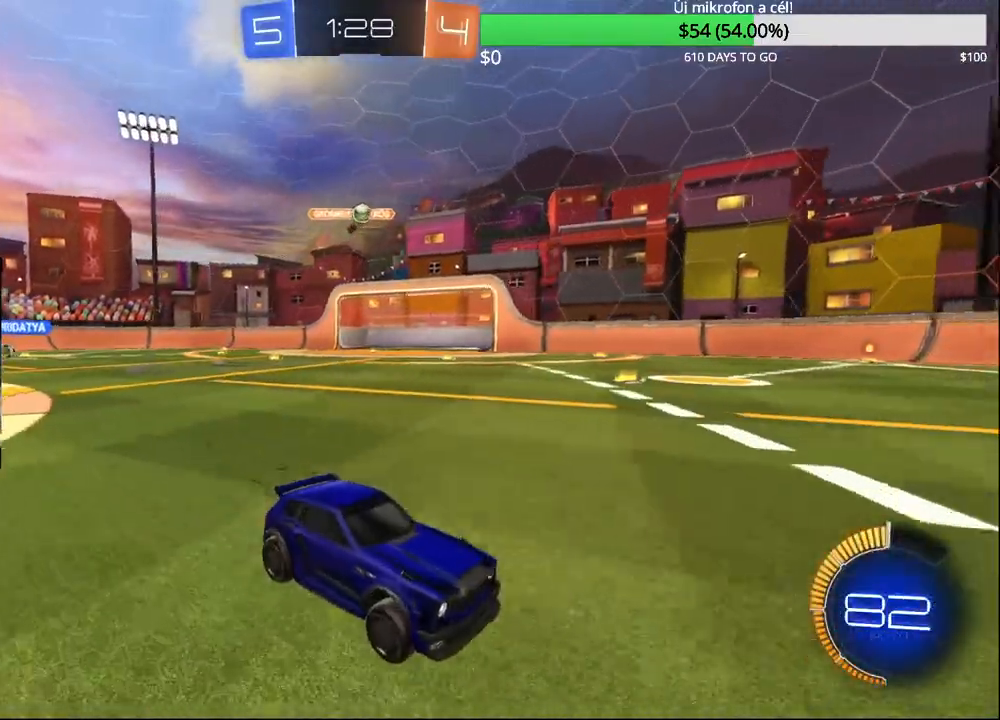
{"buttons": [], "left_stick": "left", "right_stick": "center", "events": [[133, "CIRCLE", "down"], [283, "CIRCLE", "up"], [417, "R2", "up"]]}
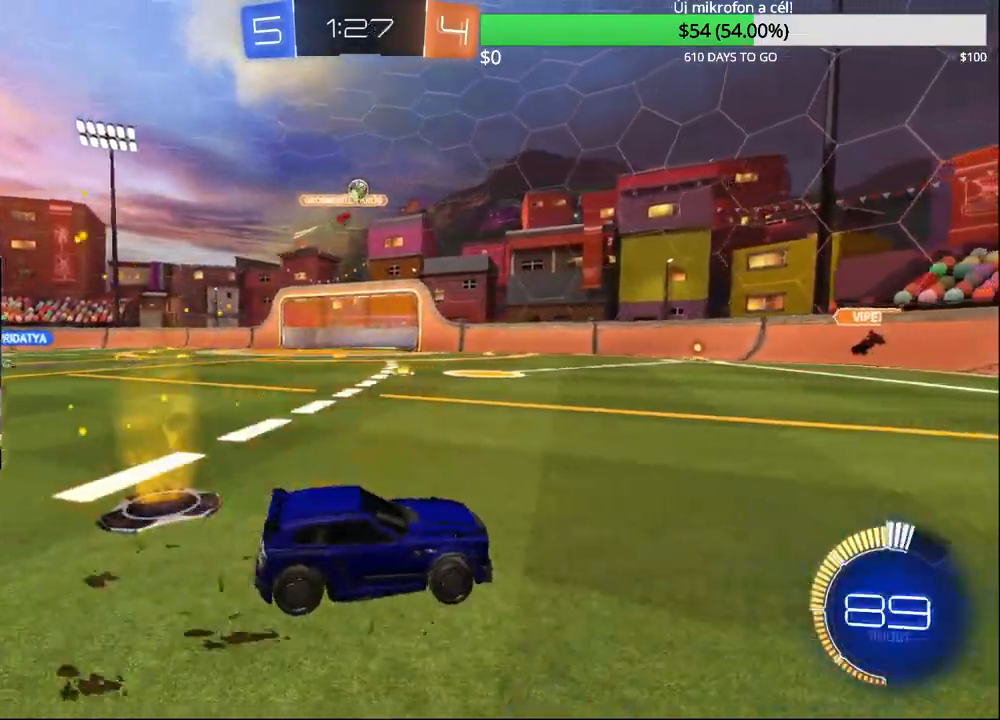
{"buttons": [], "left_stick": "down-right", "right_stick": "center", "events": [[33, "left_stick", "center"], [100, "CROSS", "down"], [150, "CROSS", "up"], [217, "CROSS", "down"], [283, "left_stick", "down"], [383, "CROSS", "up"], [450, "left_stick", "down-right"]]}
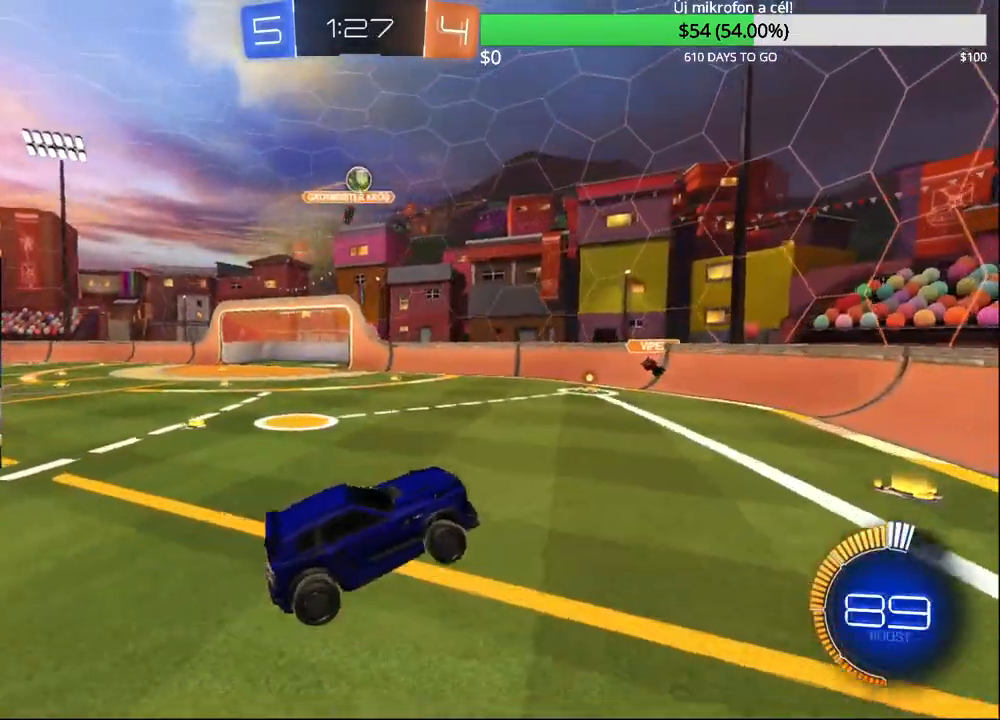
{"buttons": ["CIRCLE", "R1"], "left_stick": "center", "right_stick": "center", "events": [[83, "CIRCLE", "down"], [150, "R1", "down"], [383, "left_stick", "up-right"], [433, "left_stick", "center"]]}
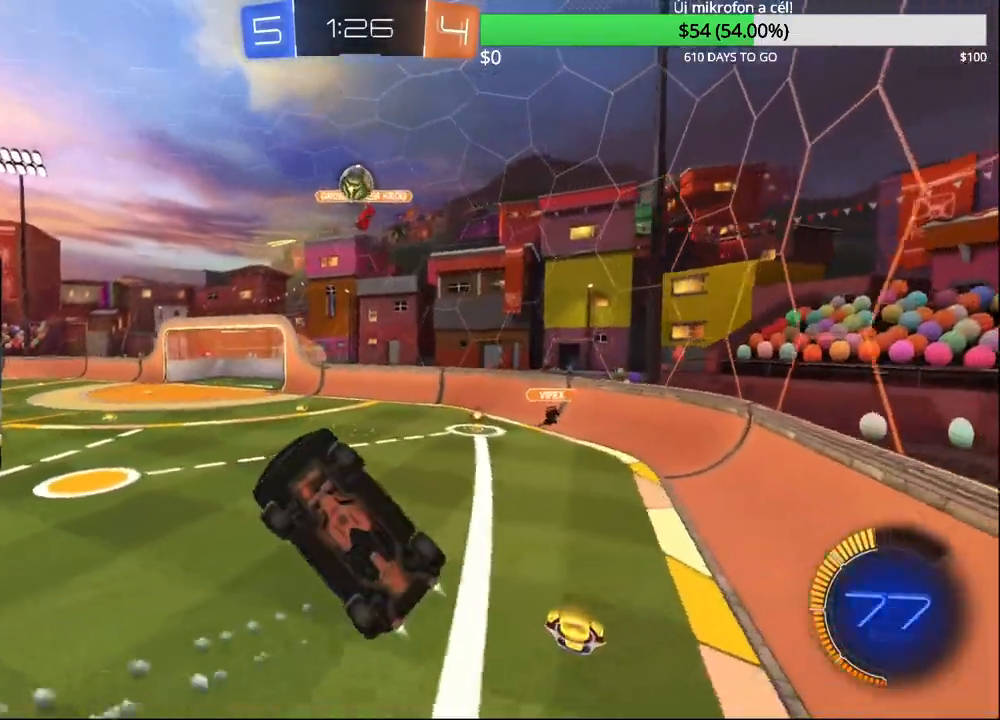
{"buttons": ["CIRCLE", "R1"], "left_stick": "right", "right_stick": "center", "events": [[167, "left_stick", "down"], [233, "left_stick", "center"], [333, "left_stick", "right"]]}
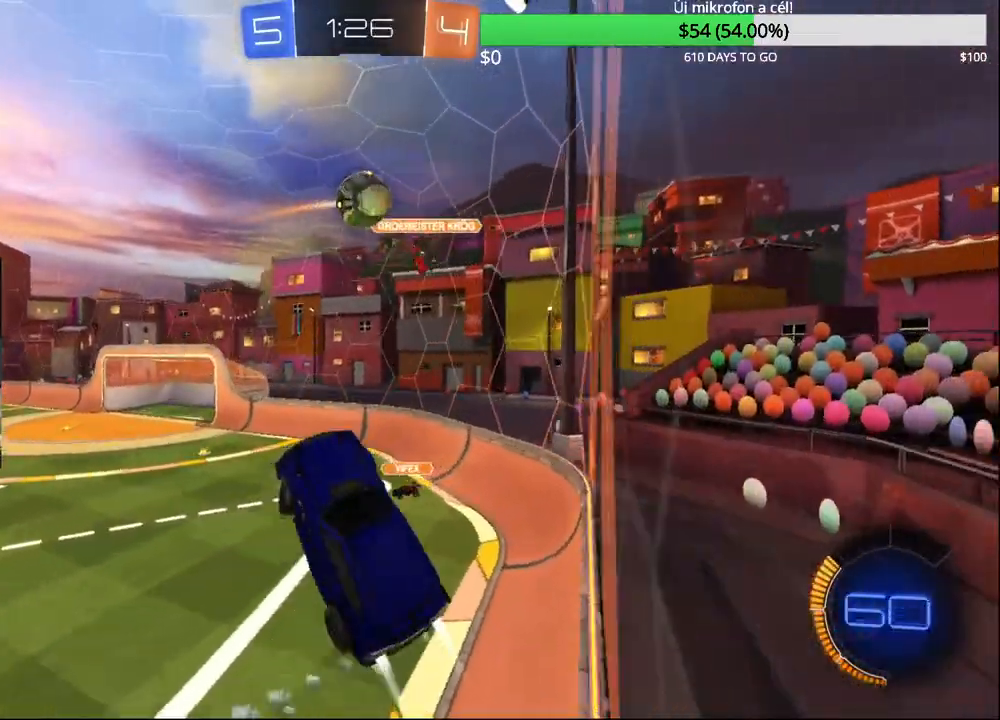
{"buttons": ["CROSS", "L1"], "left_stick": "left", "right_stick": "center", "events": [[33, "left_stick", "up-right"], [200, "CIRCLE", "up"], [200, "left_stick", "left"], [317, "R1", "up"], [383, "CROSS", "down"], [400, "L1", "down"]]}
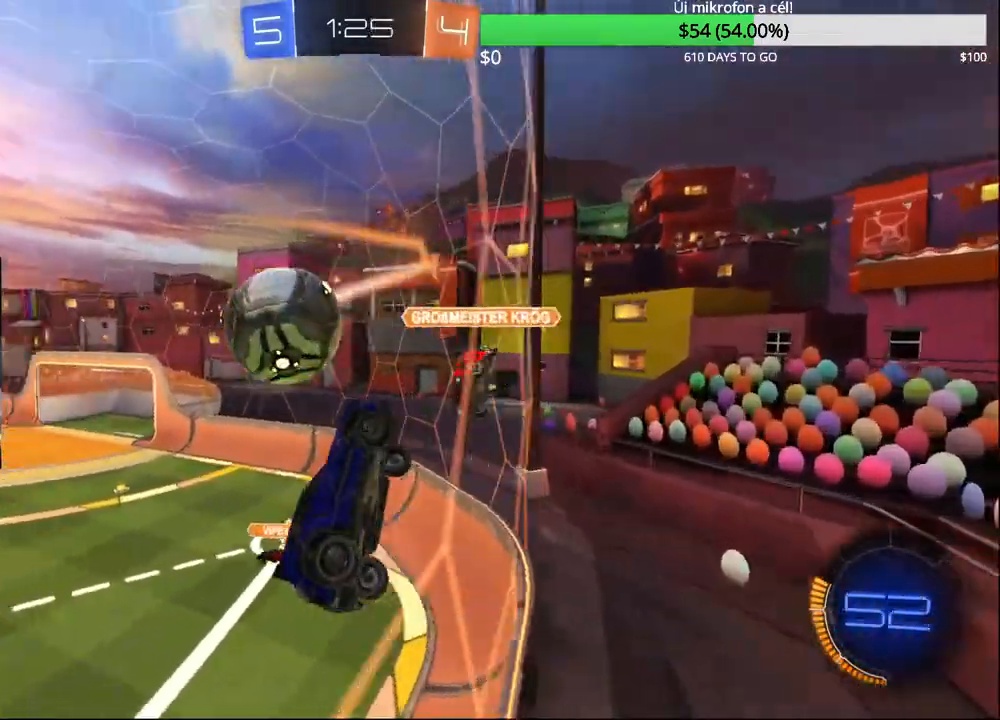
{"buttons": [], "left_stick": "down-left", "right_stick": "center", "events": [[50, "CROSS", "up"], [50, "L1", "up"], [333, "left_stick", "down-left"]]}
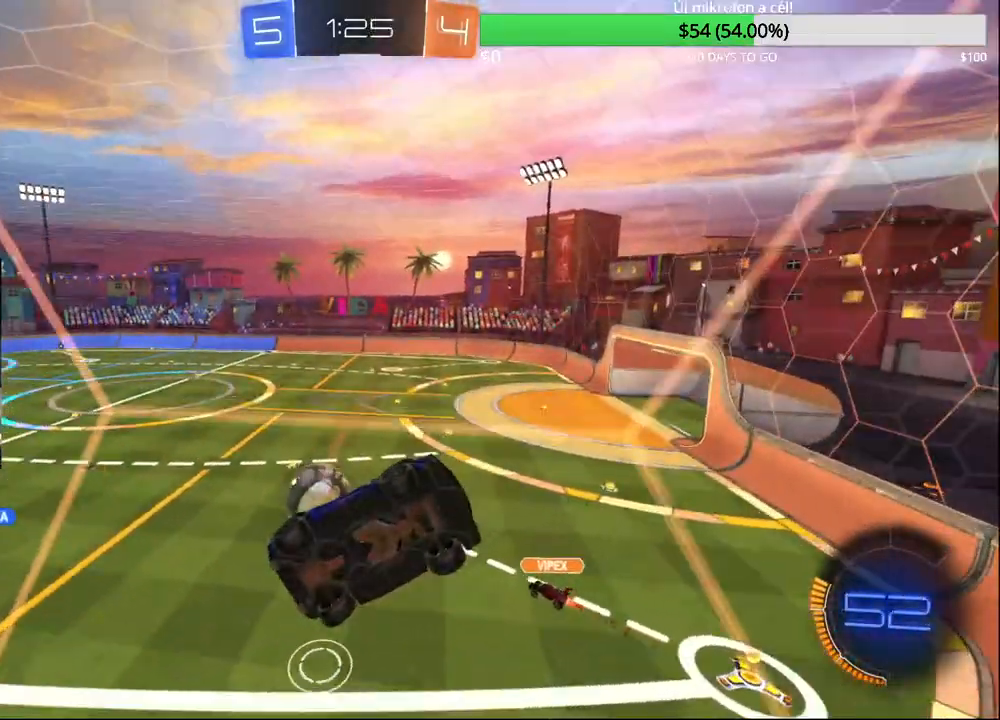
{"buttons": ["L2"], "left_stick": "down-right", "right_stick": "center", "events": [[83, "left_stick", "left"], [100, "L2", "down"], [250, "left_stick", "center"], [317, "left_stick", "down-right"]]}
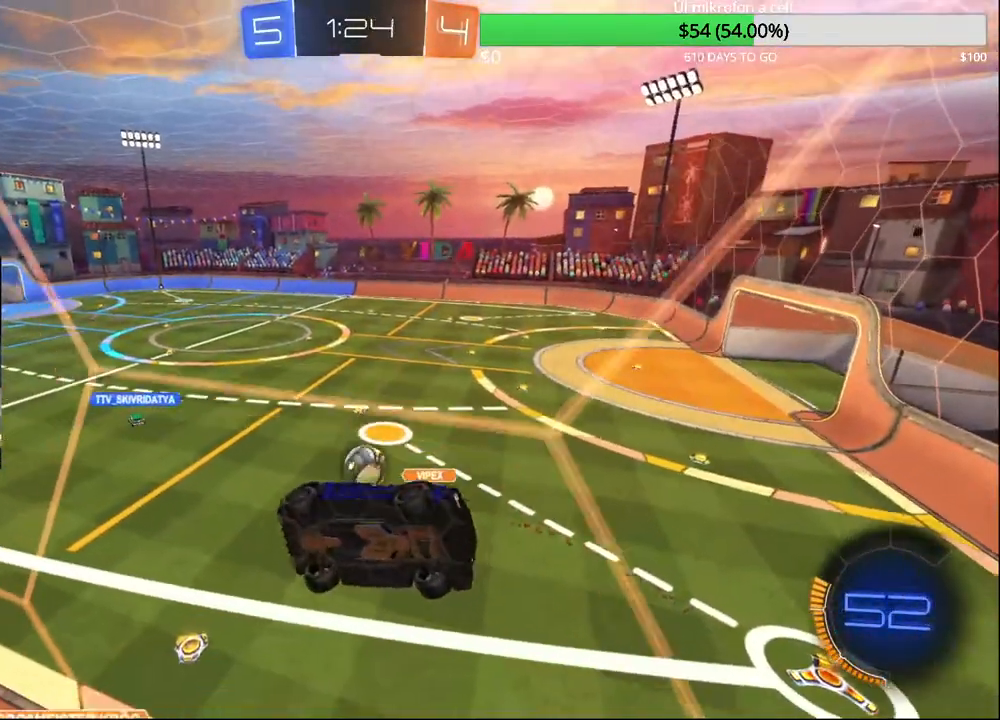
{"buttons": ["L2", "R1"], "left_stick": "up-right", "right_stick": "center", "events": [[100, "CROSS", "down"], [100, "left_stick", "right"], [267, "R1", "down"], [367, "CROSS", "up"], [450, "left_stick", "up-right"]]}
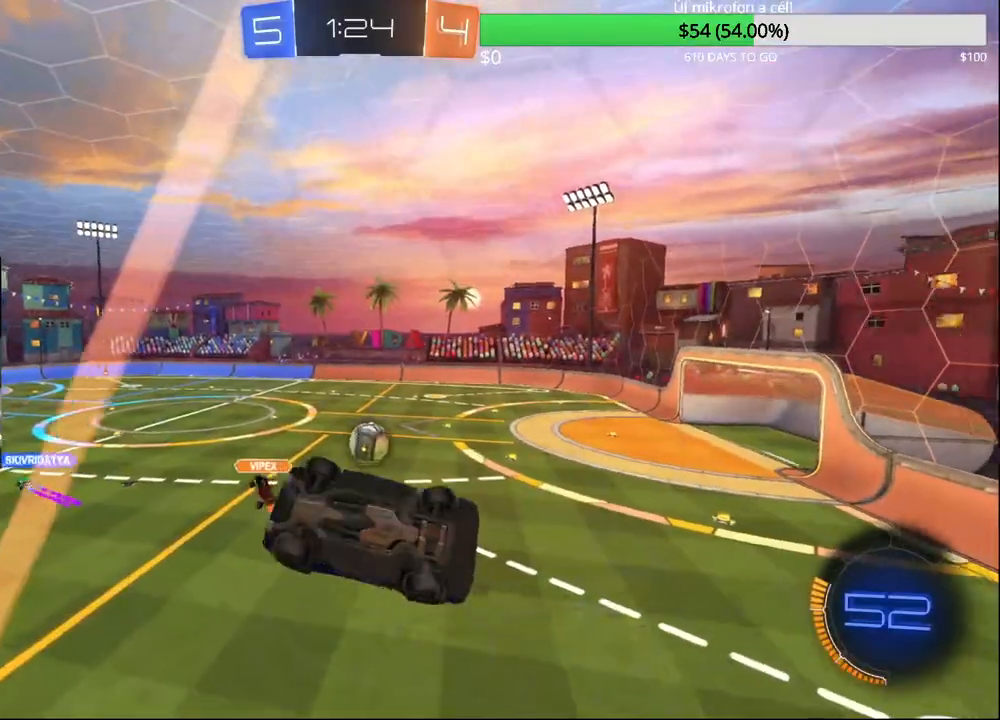
{"buttons": [], "left_stick": "down-left", "right_stick": "center", "events": [[100, "L2", "up"], [300, "left_stick", "up-left"], [400, "R1", "up"], [467, "left_stick", "down-left"]]}
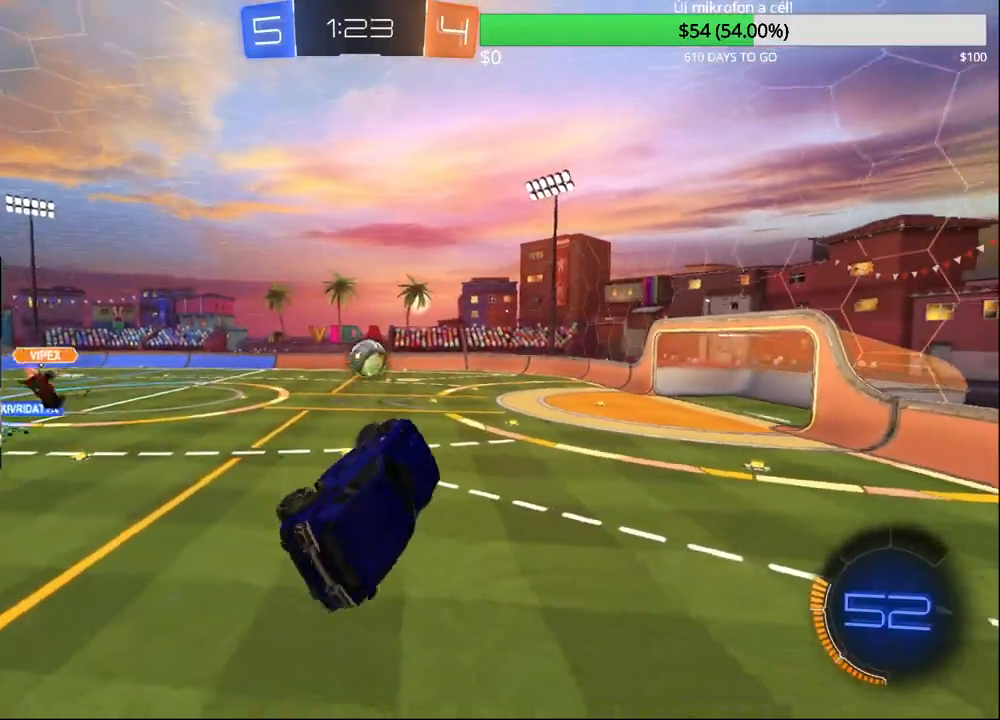
{"buttons": ["CROSS", "CIRCLE", "R2"], "left_stick": "up", "right_stick": "center", "events": [[167, "left_stick", "center"], [267, "left_stick", "right"], [400, "CROSS", "down"], [400, "left_stick", "up"], [433, "CIRCLE", "down"], [467, "R2", "down"]]}
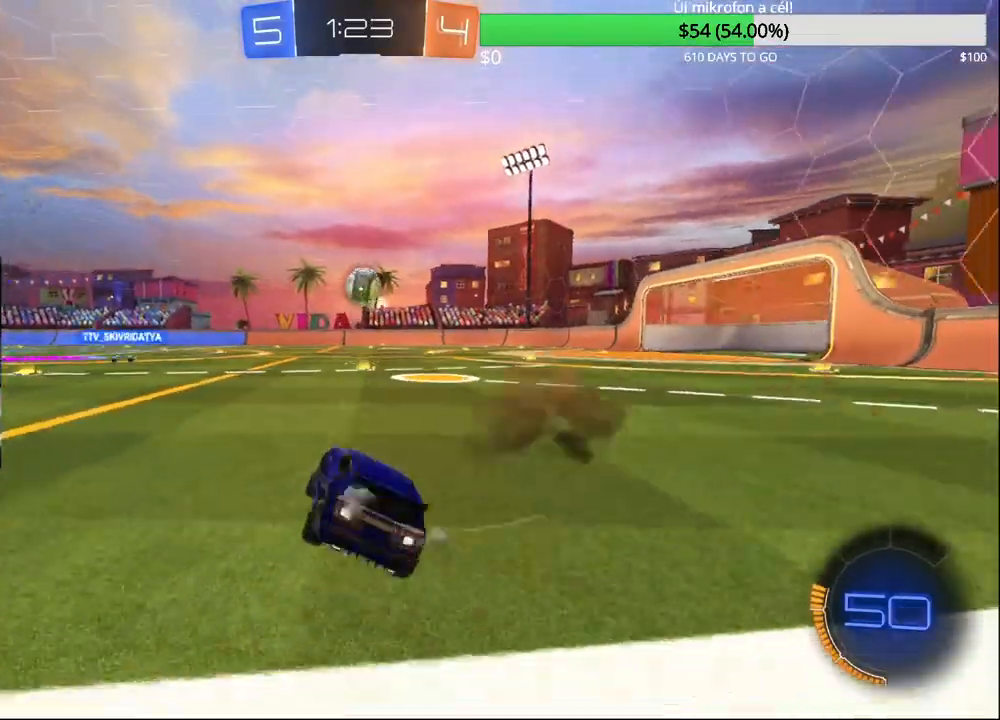
{"buttons": ["CIRCLE", "R2"], "left_stick": "center", "right_stick": "center", "events": [[83, "CROSS", "up"], [217, "left_stick", "center"], [367, "left_stick", "up-right"], [467, "left_stick", "center"]]}
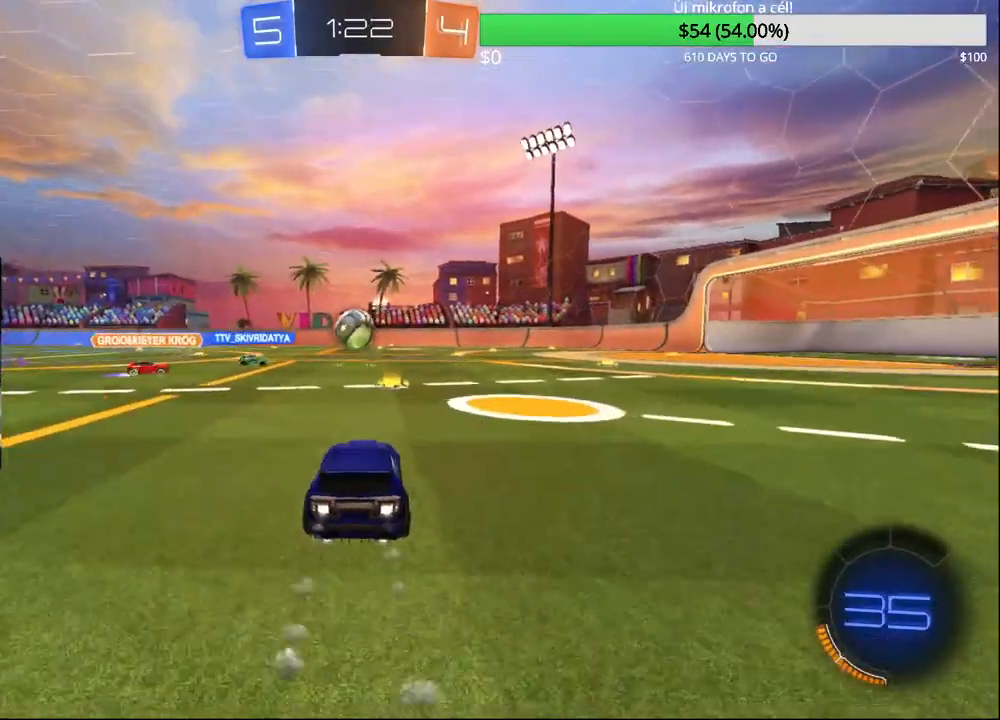
{"buttons": [], "left_stick": "right", "right_stick": "center", "events": [[250, "CIRCLE", "up"], [250, "R2", "up"], [267, "left_stick", "right"]]}
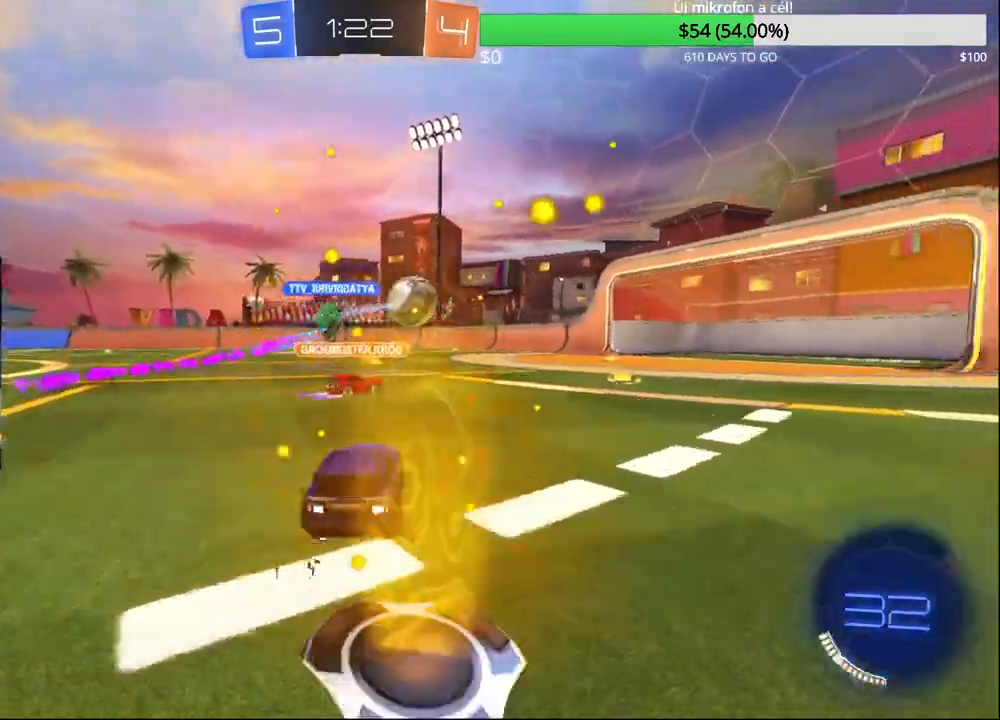
{"buttons": ["CIRCLE"], "left_stick": "center", "right_stick": "center", "events": [[117, "left_stick", "center"], [300, "CIRCLE", "down"]]}
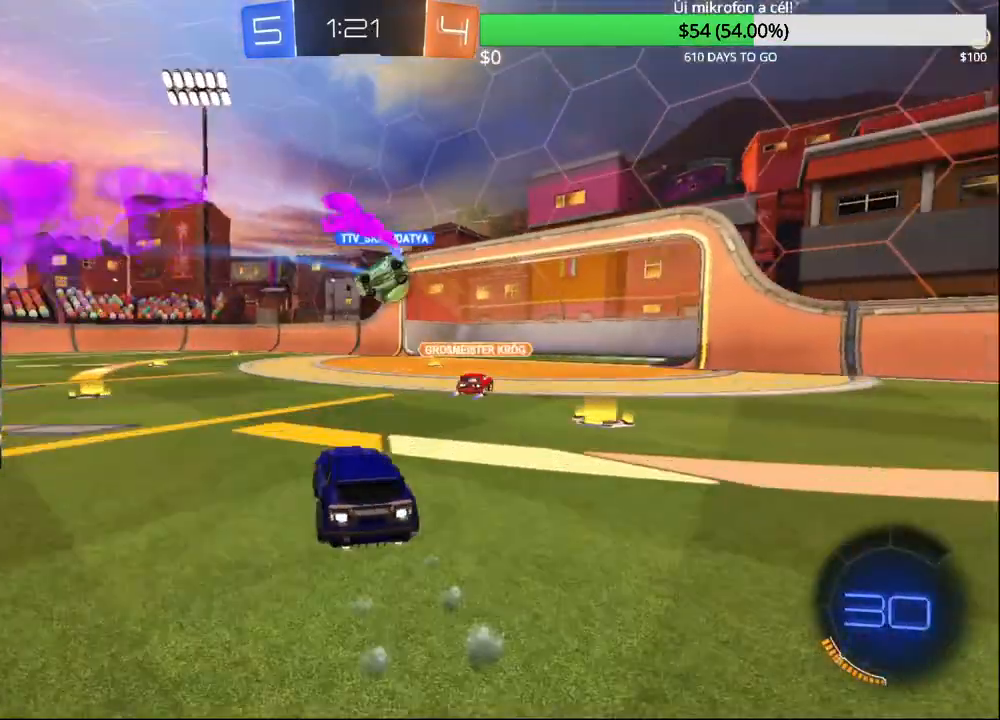
{"buttons": [], "left_stick": "left", "right_stick": "center", "events": [[17, "left_stick", "left"], [200, "left_stick", "center"], [217, "CIRCLE", "up"], [317, "left_stick", "left"]]}
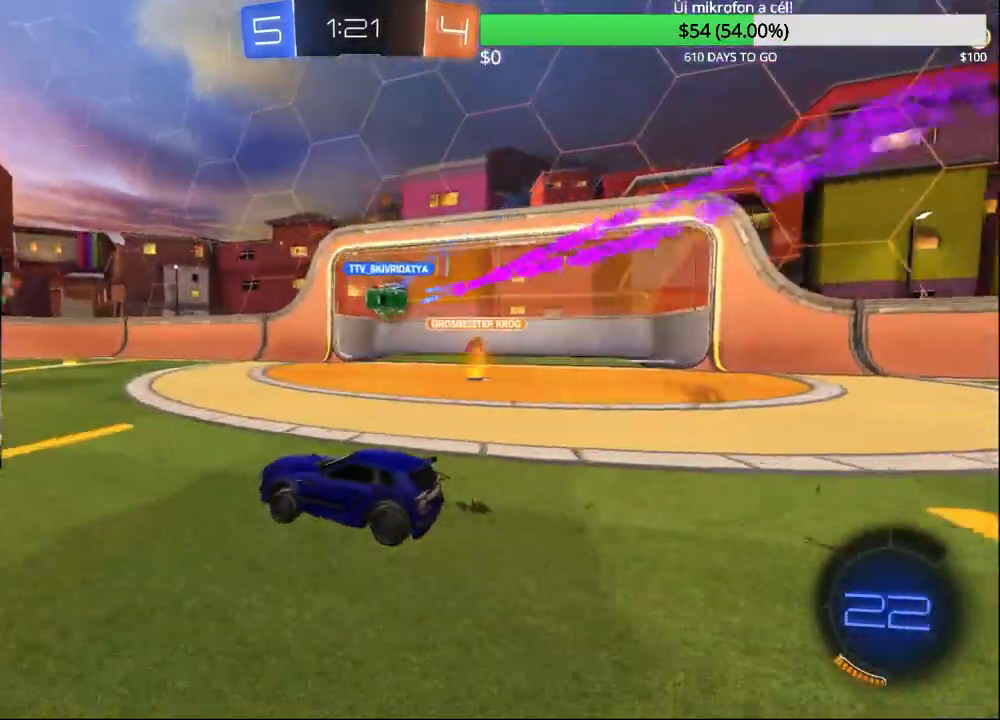
{"buttons": ["TRIANGLE", "R2"], "left_stick": "left", "right_stick": "center", "events": [[83, "R2", "down"], [150, "TRIANGLE", "down"], [300, "TRIANGLE", "up"], [383, "TRIANGLE", "down"]]}
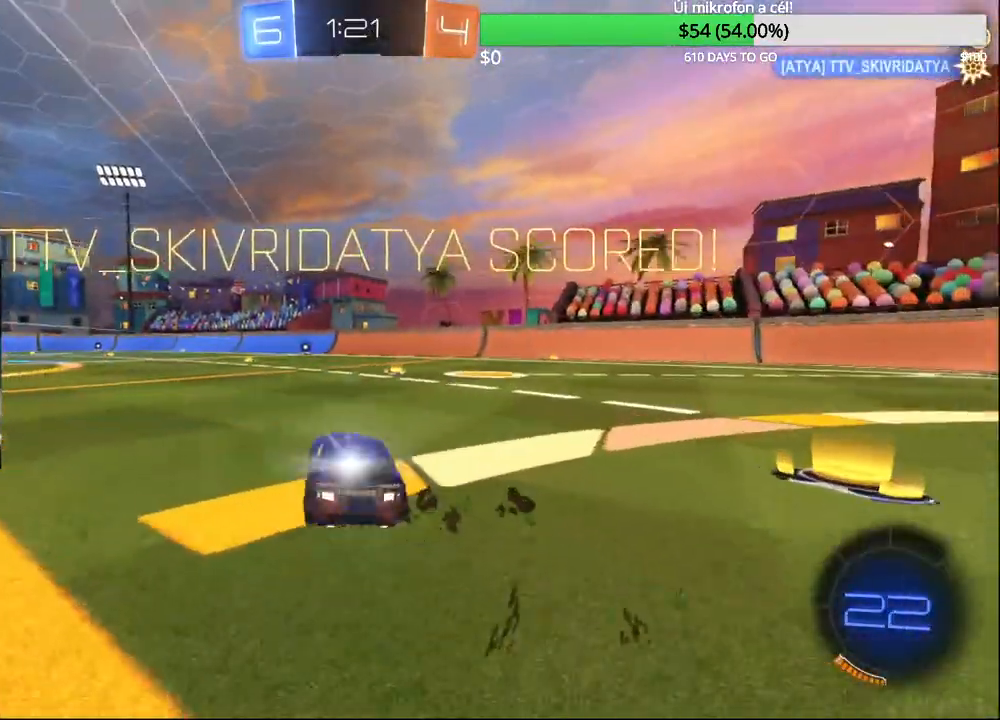
{"buttons": ["R2"], "left_stick": "center", "right_stick": "center", "events": [[50, "TRIANGLE", "up"], [233, "left_stick", "center"]]}
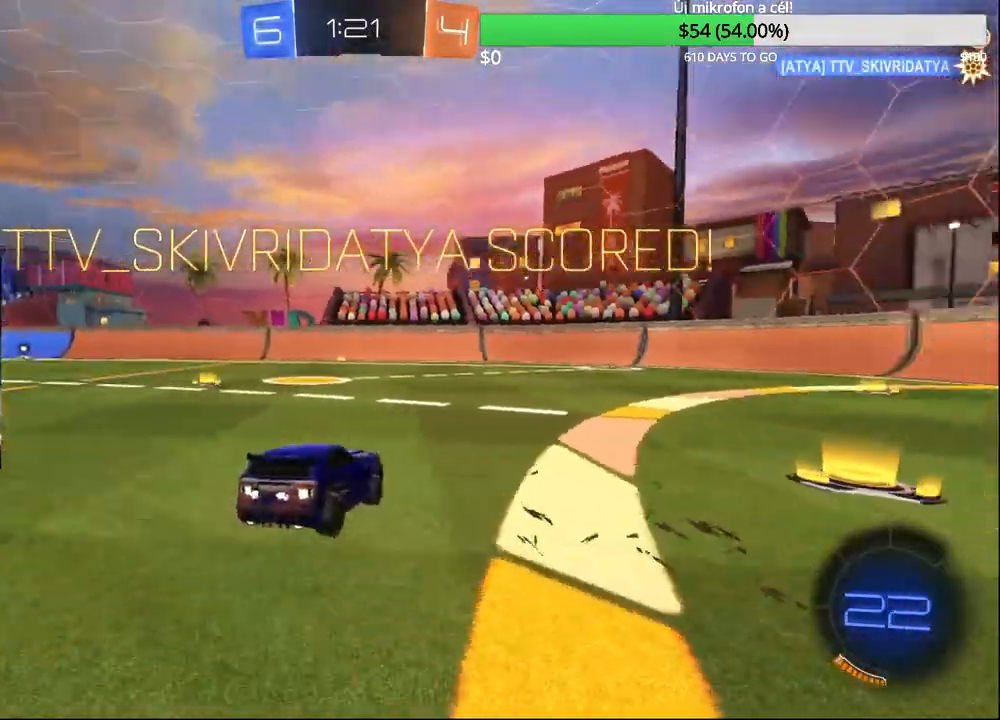
{"buttons": ["CROSS", "L2"], "left_stick": "down", "right_stick": "center", "events": [[100, "left_stick", "left"], [400, "left_stick", "down"], [417, "L2", "down"], [417, "R2", "up"], [433, "CROSS", "down"]]}
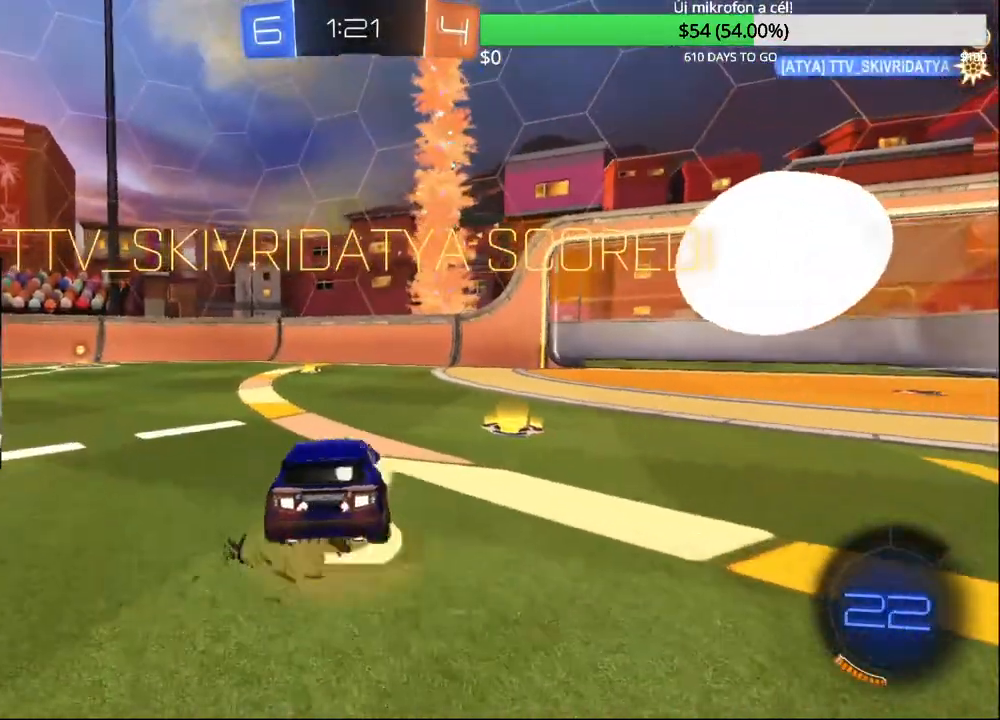
{"buttons": ["CIRCLE", "R1"], "left_stick": "up", "right_stick": "center", "events": [[17, "CROSS", "up"], [100, "CROSS", "down"], [167, "CIRCLE", "down"], [233, "CROSS", "up"], [267, "CIRCLE", "up"], [350, "L2", "up"], [350, "left_stick", "right"], [383, "CIRCLE", "down"], [417, "R1", "down"], [417, "left_stick", "up"]]}
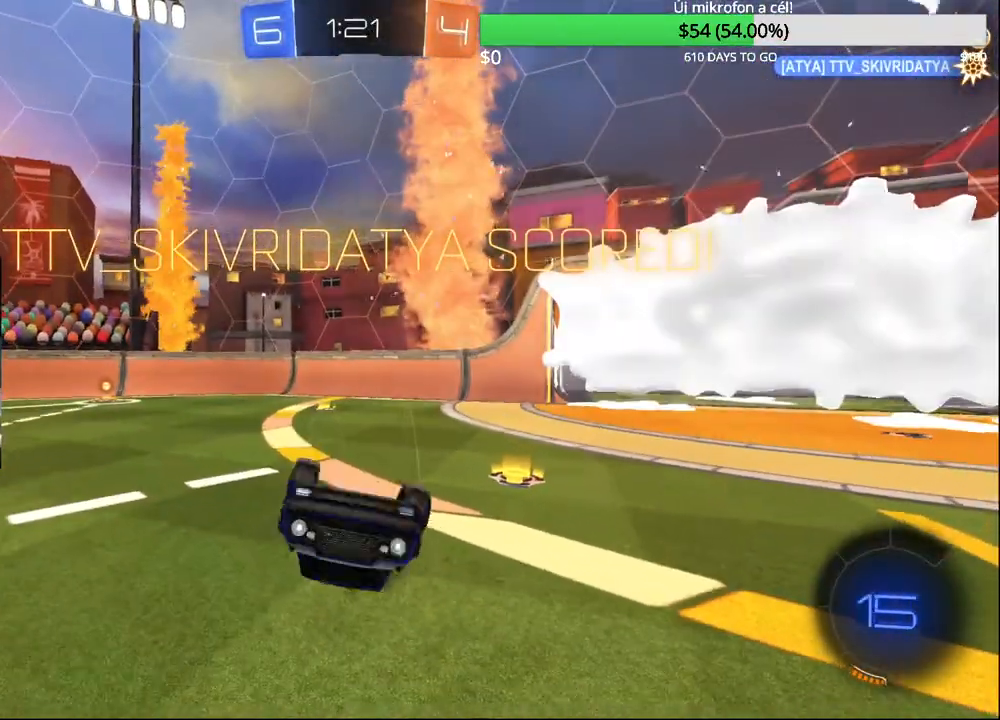
{"buttons": ["CIRCLE"], "left_stick": "center", "right_stick": "center", "events": [[150, "TRIANGLE", "down"], [200, "left_stick", "up-left"], [250, "TRIANGLE", "up"], [350, "left_stick", "center"], [433, "R1", "up"]]}
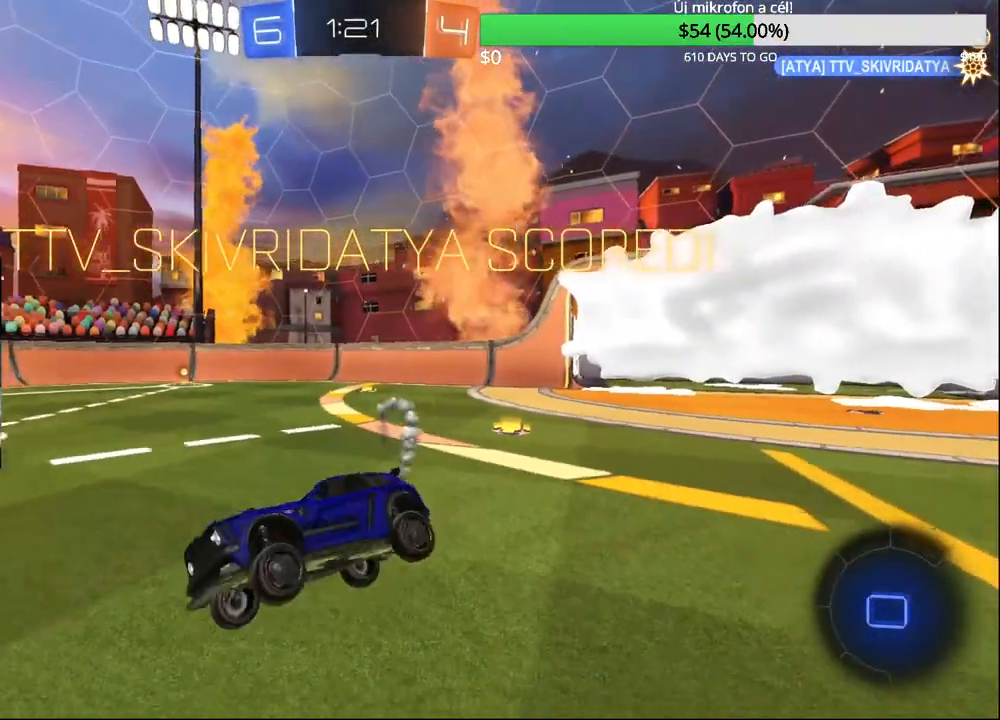
{"buttons": ["CIRCLE"], "left_stick": "up", "right_stick": "center", "events": [[167, "R2", "down"], [233, "left_stick", "left"], [433, "CROSS", "down"], [450, "left_stick", "up"], [483, "R2", "up"], [500, "CROSS", "up"]]}
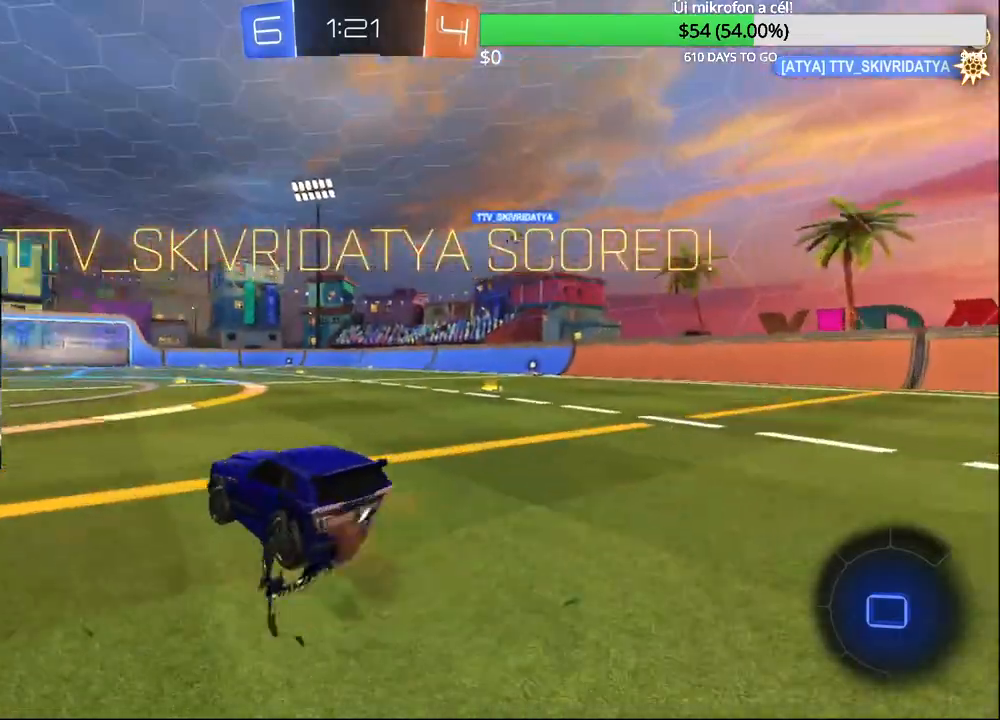
{"buttons": [], "left_stick": "center", "right_stick": "center", "events": [[17, "CIRCLE", "up"], [83, "CROSS", "down"], [100, "CIRCLE", "down"], [167, "CIRCLE", "up"], [183, "CROSS", "up"], [217, "left_stick", "center"], [267, "CROSS", "down"], [367, "CROSS", "up"]]}